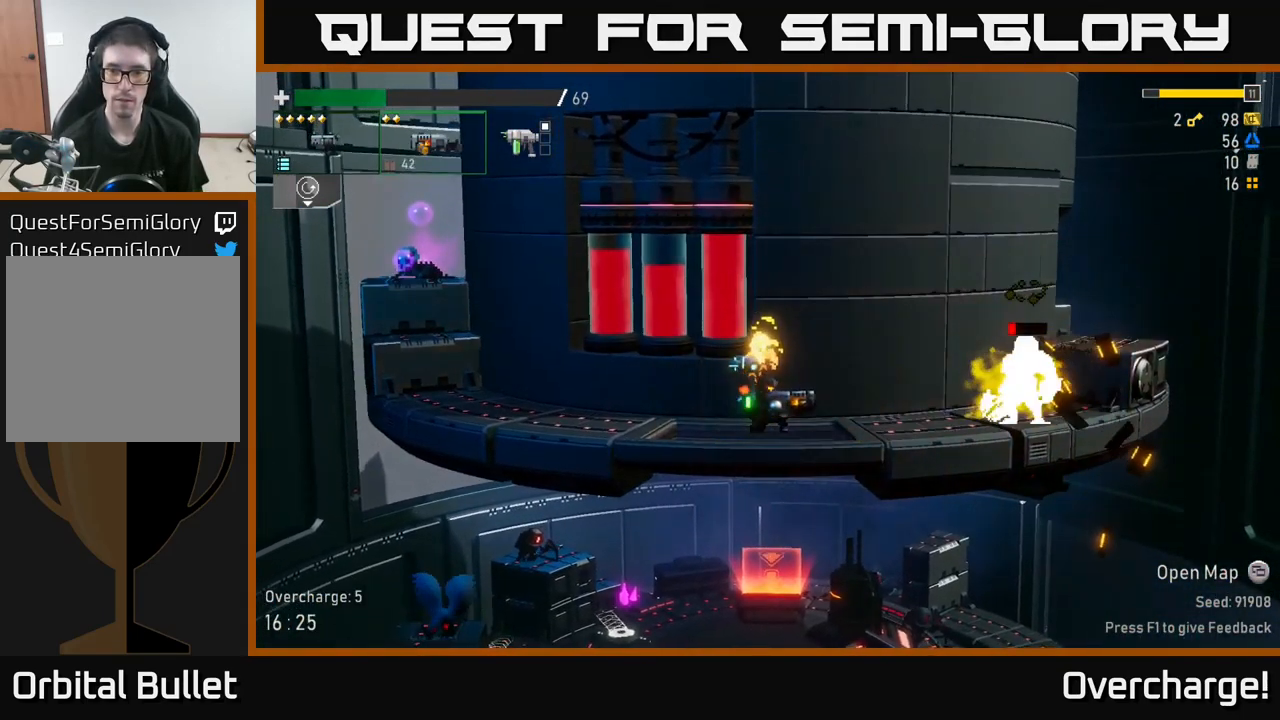
Gameplay with a controller (Xbox layout); each line is a JSON object with the inputs held at the frame after it. "events" lists button and stick changes between this image and that frame as [ms after this image, input, new state], when the widget could be followed in between. Not read: right_stick.
{"buttons": [], "left_stick": "down", "events": [[50, "left_stick", "center"], [150, "R2", "up"], [233, "left_stick", "down"], [316, "R2", "down"], [483, "R2", "up"]]}
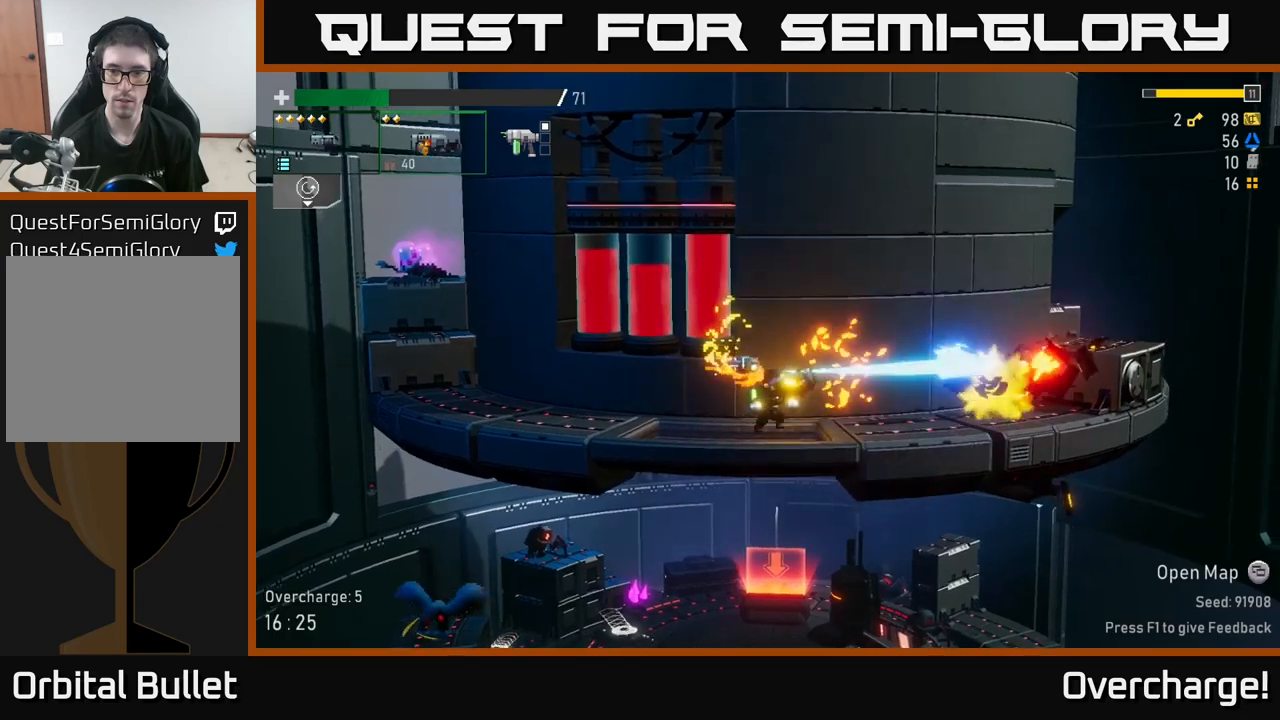
{"buttons": [], "left_stick": "left", "events": [[100, "X", "down"], [167, "left_stick", "left"], [283, "X", "up"]]}
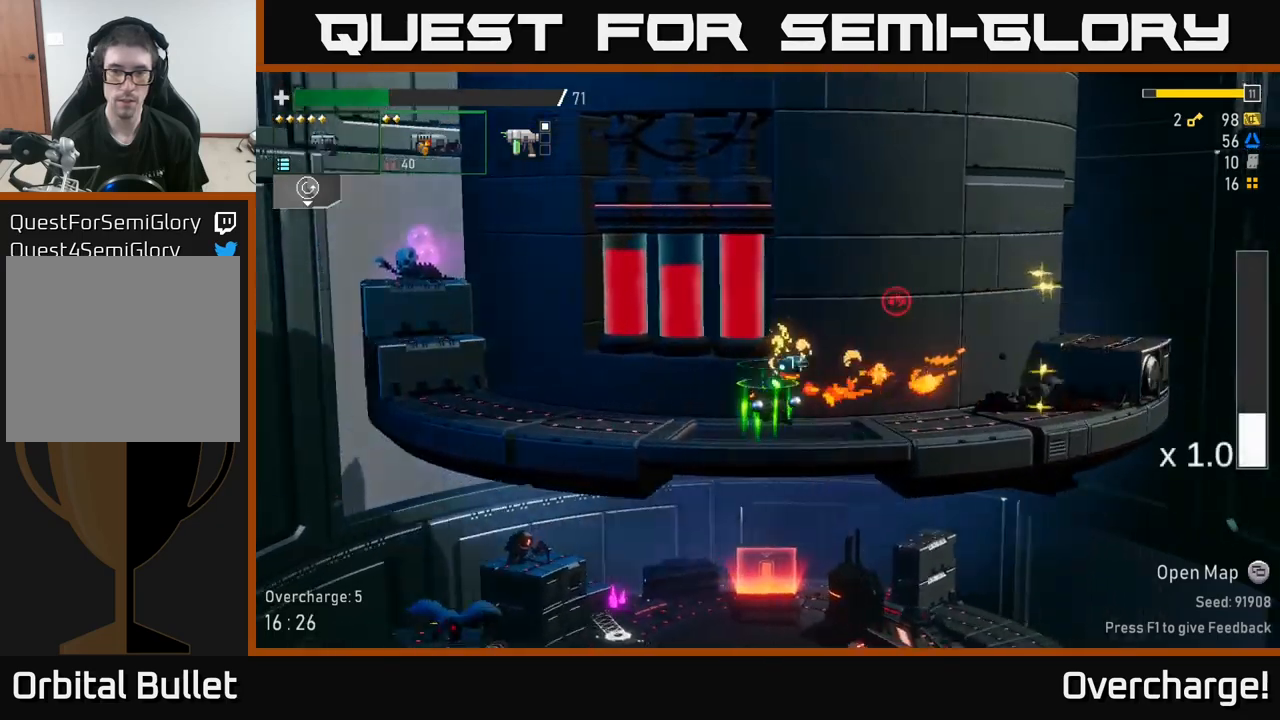
{"buttons": [], "left_stick": "left", "events": [[33, "A", "down"], [200, "A", "up"], [267, "R2", "down"], [400, "R2", "up"]]}
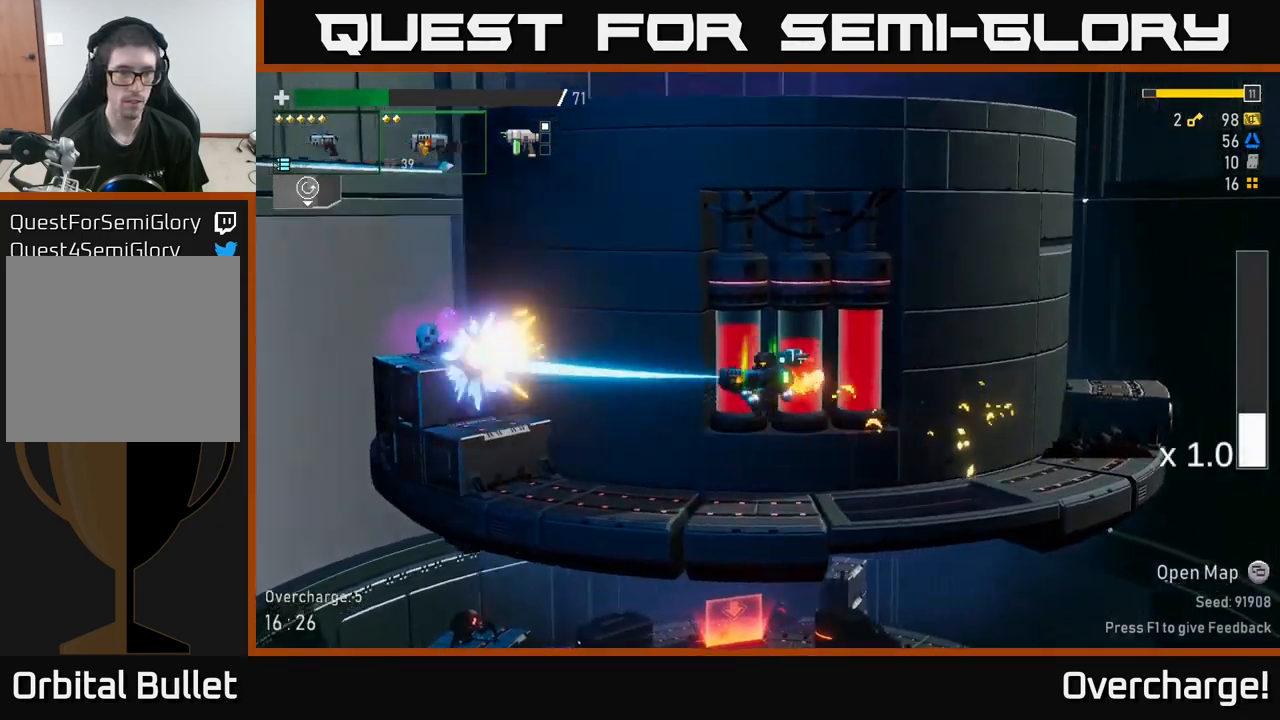
{"buttons": ["R2"], "left_stick": "left", "events": [[50, "A", "down"], [100, "R2", "down"], [200, "A", "up"], [233, "L2", "down"], [233, "R2", "up"], [333, "L2", "up"], [417, "R2", "down"]]}
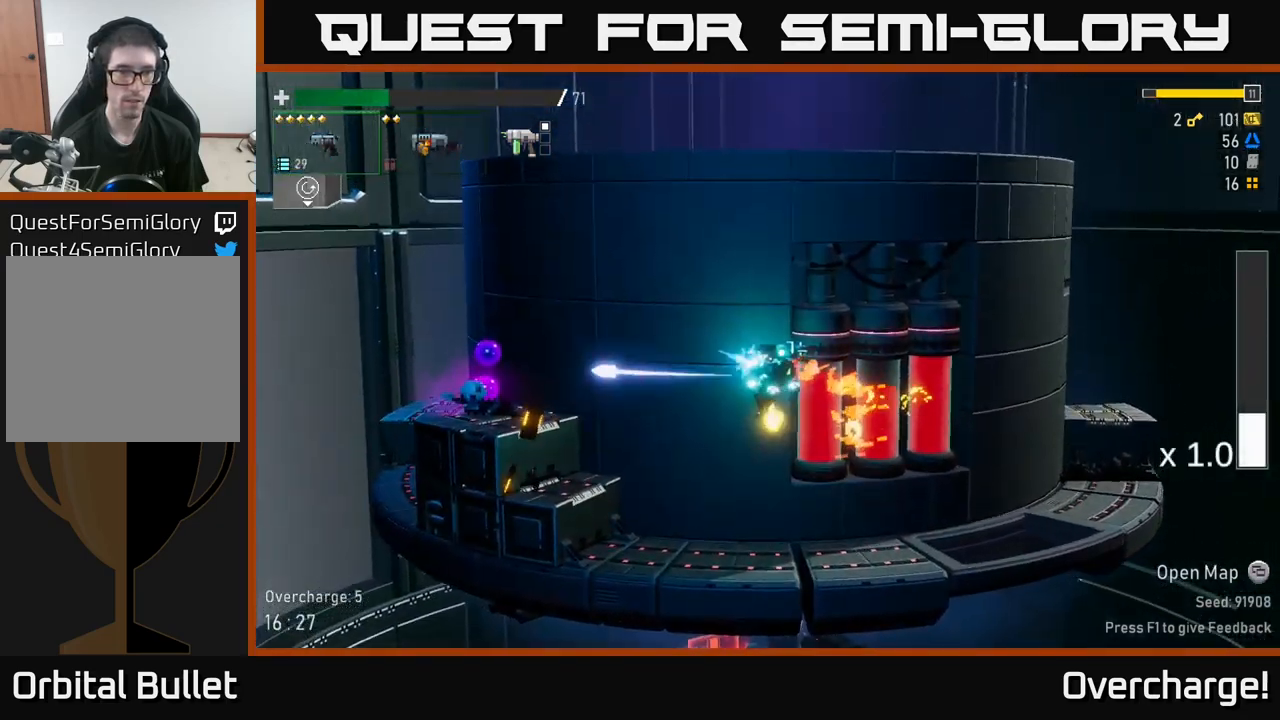
{"buttons": ["R2"], "left_stick": "center", "events": [[67, "R2", "up"], [233, "R2", "down"], [367, "R2", "up"], [400, "left_stick", "center"], [467, "R2", "down"]]}
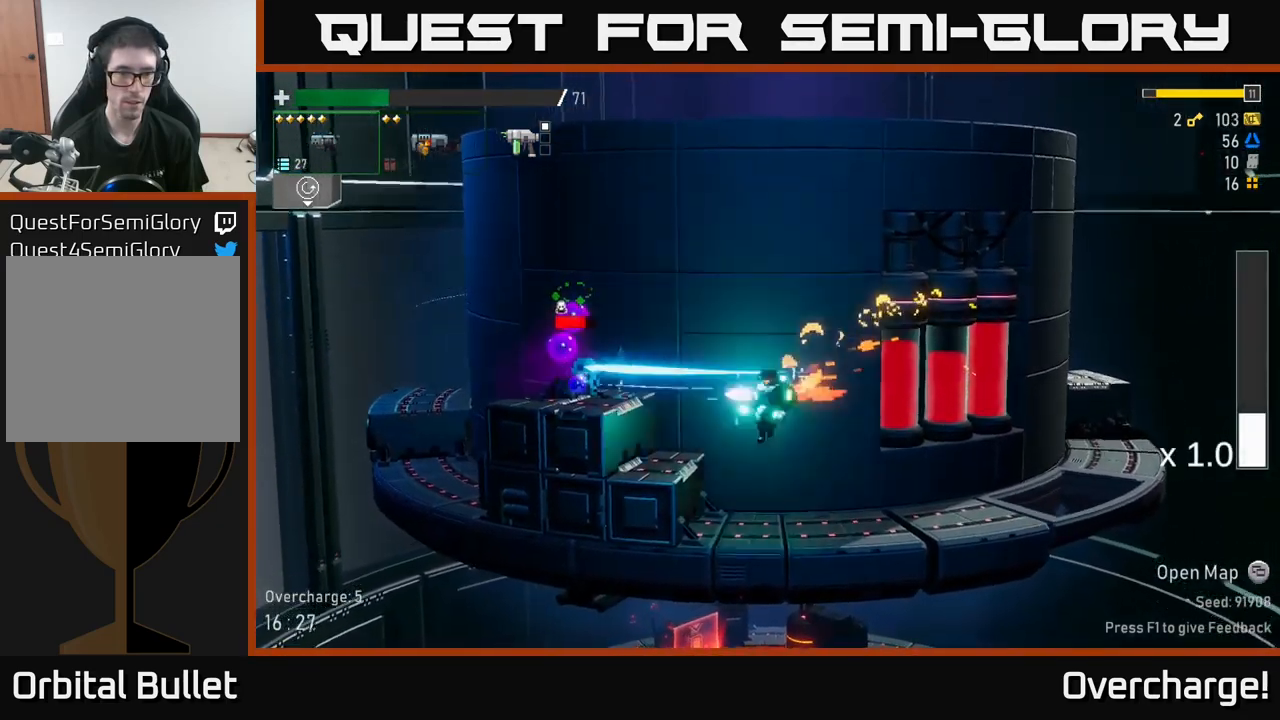
{"buttons": [], "left_stick": "center", "events": [[83, "R2", "up"], [167, "R2", "down"], [283, "R2", "up"]]}
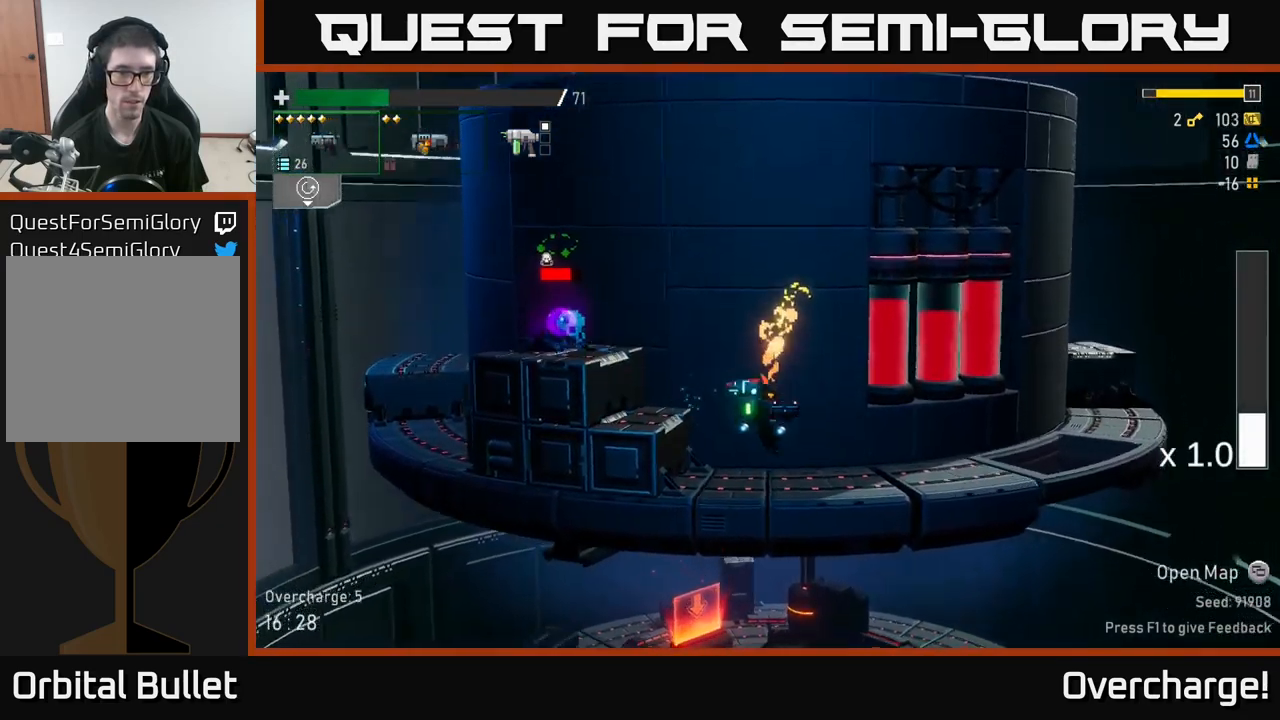
{"buttons": ["R2"], "left_stick": "left"}
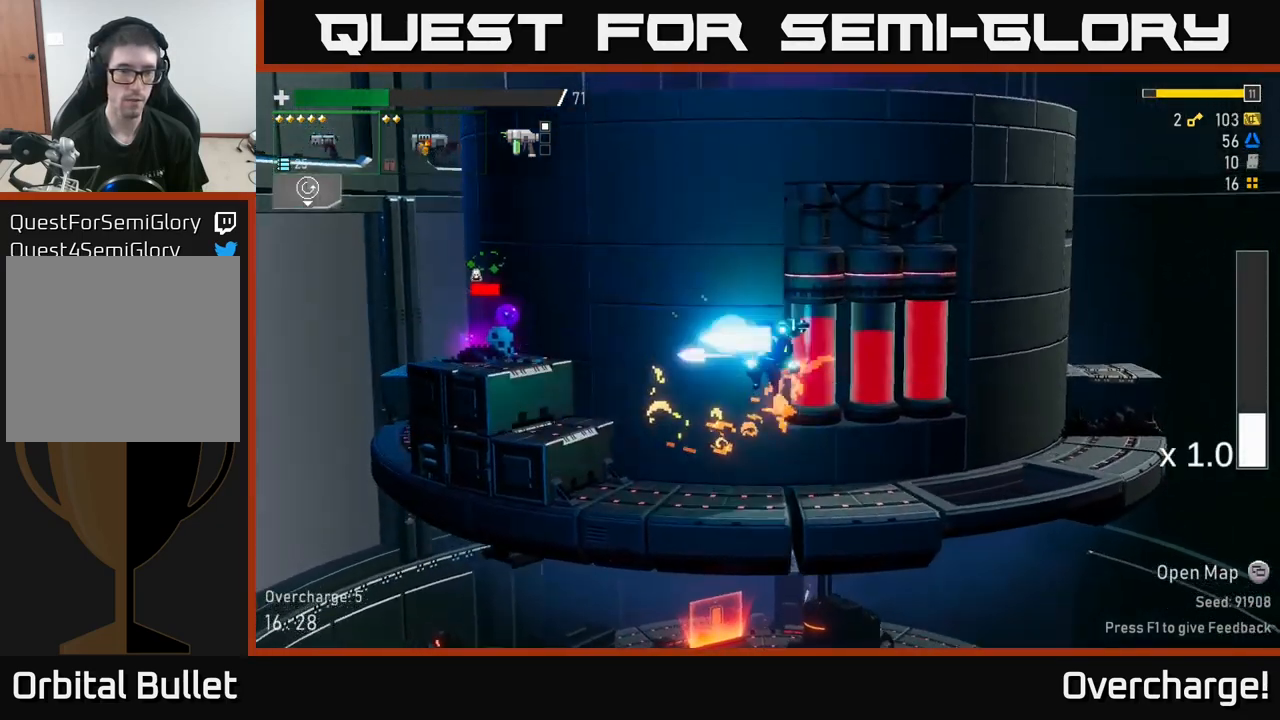
{"buttons": ["R2"], "left_stick": "center", "events": [[50, "R2", "up"], [67, "left_stick", "center"], [350, "left_stick", "left"], [383, "R2", "down"], [467, "left_stick", "center"]]}
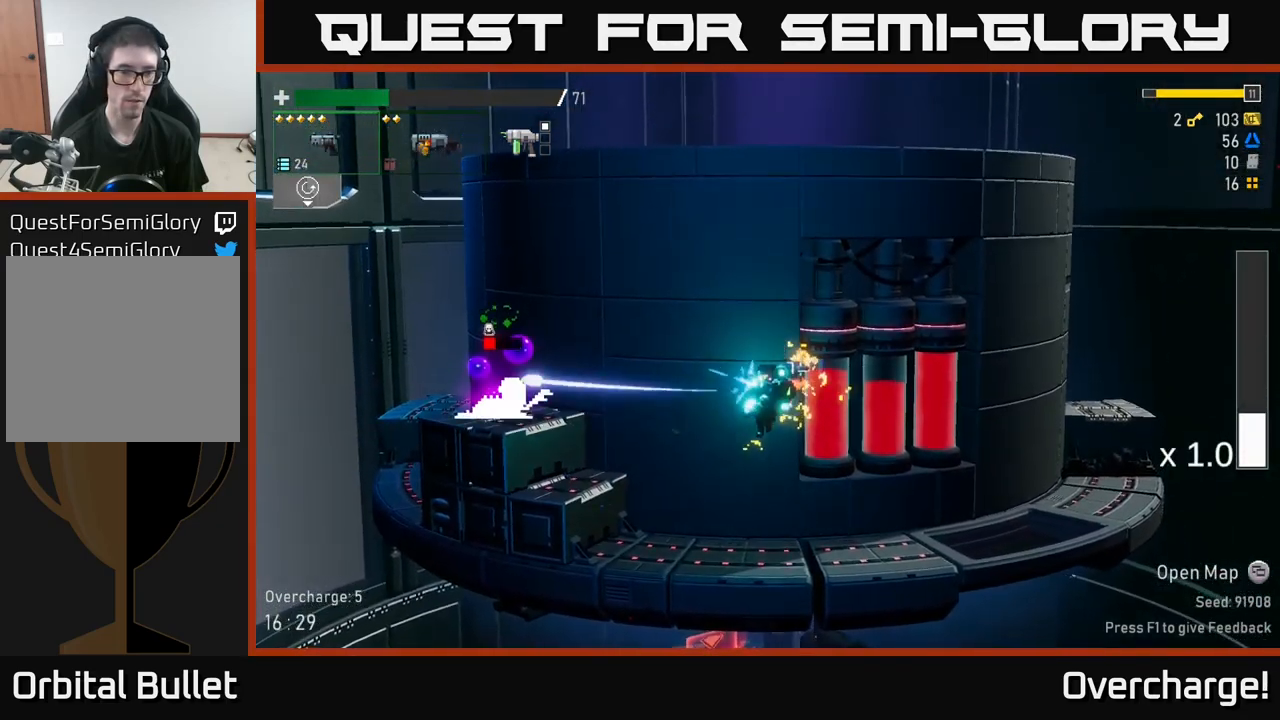
{"buttons": [], "left_stick": "center", "events": [[17, "R2", "up"], [117, "R2", "down"], [233, "R2", "up"], [317, "R2", "down"], [450, "R2", "up"]]}
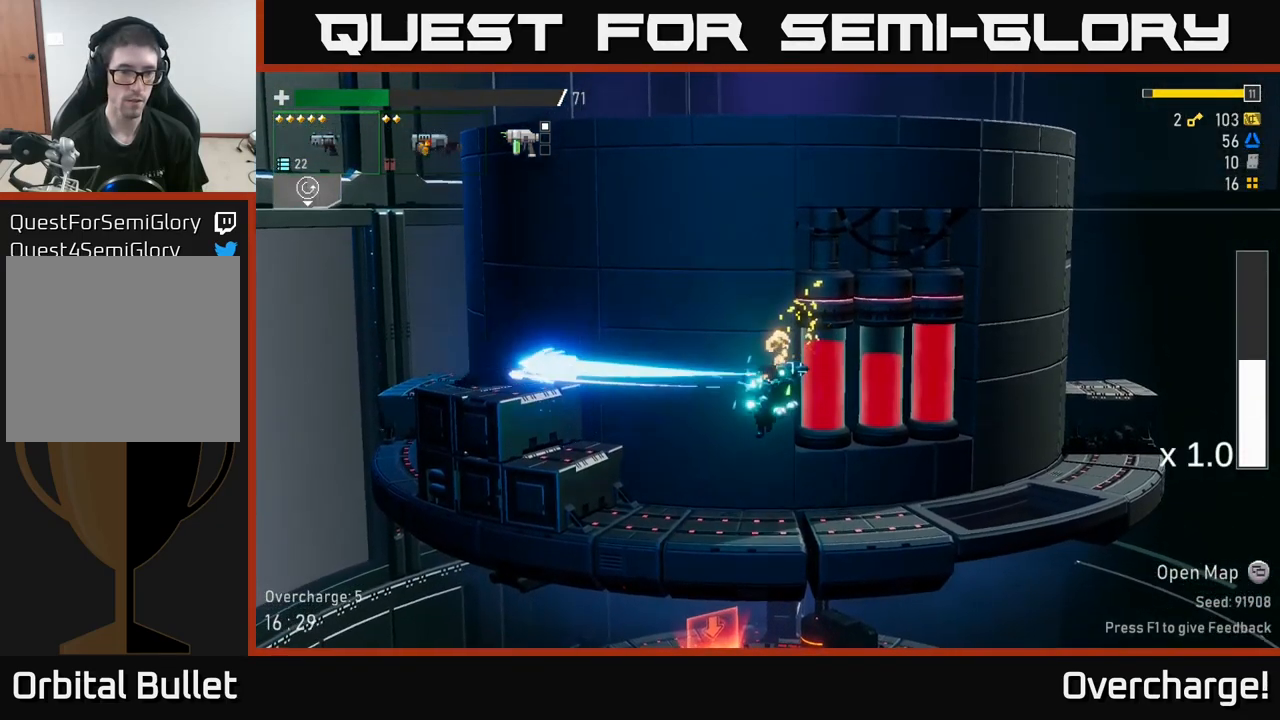
{"buttons": [], "left_stick": "left", "events": [[50, "left_stick", "left"], [283, "A", "down"], [433, "A", "up"]]}
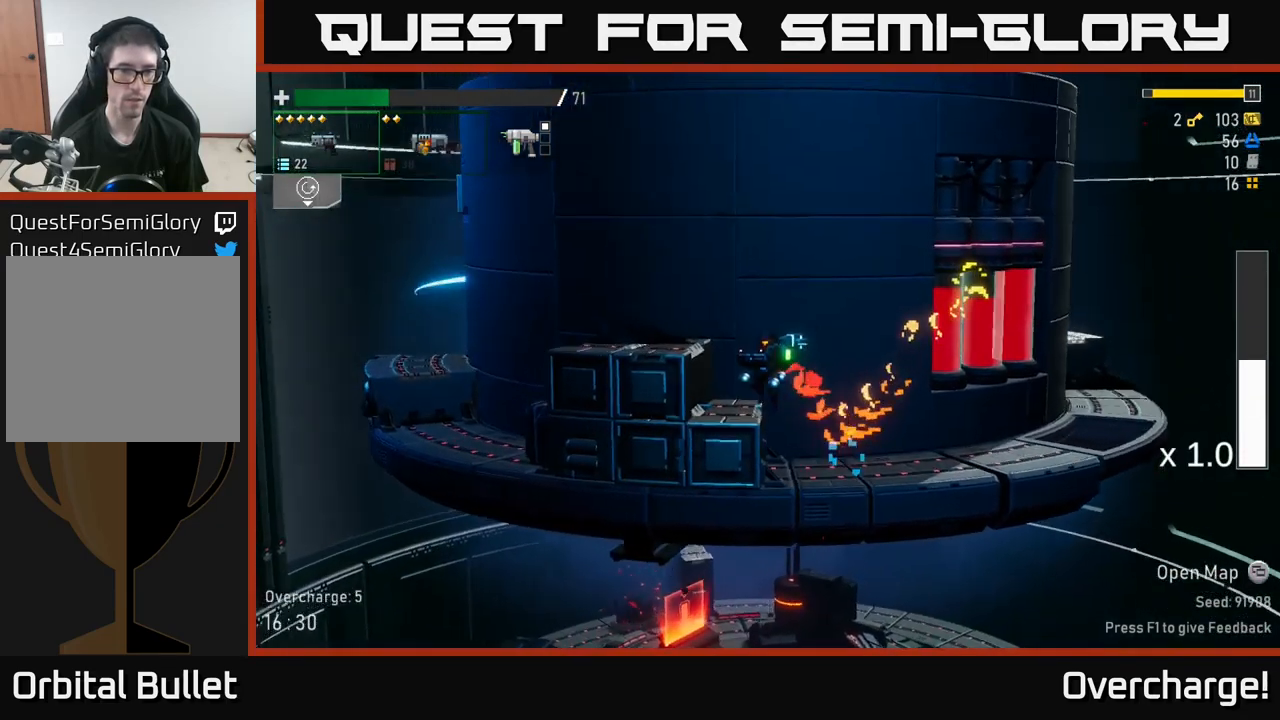
{"buttons": ["X"], "left_stick": "left", "events": [[67, "A", "down"], [183, "A", "up"], [400, "X", "down"]]}
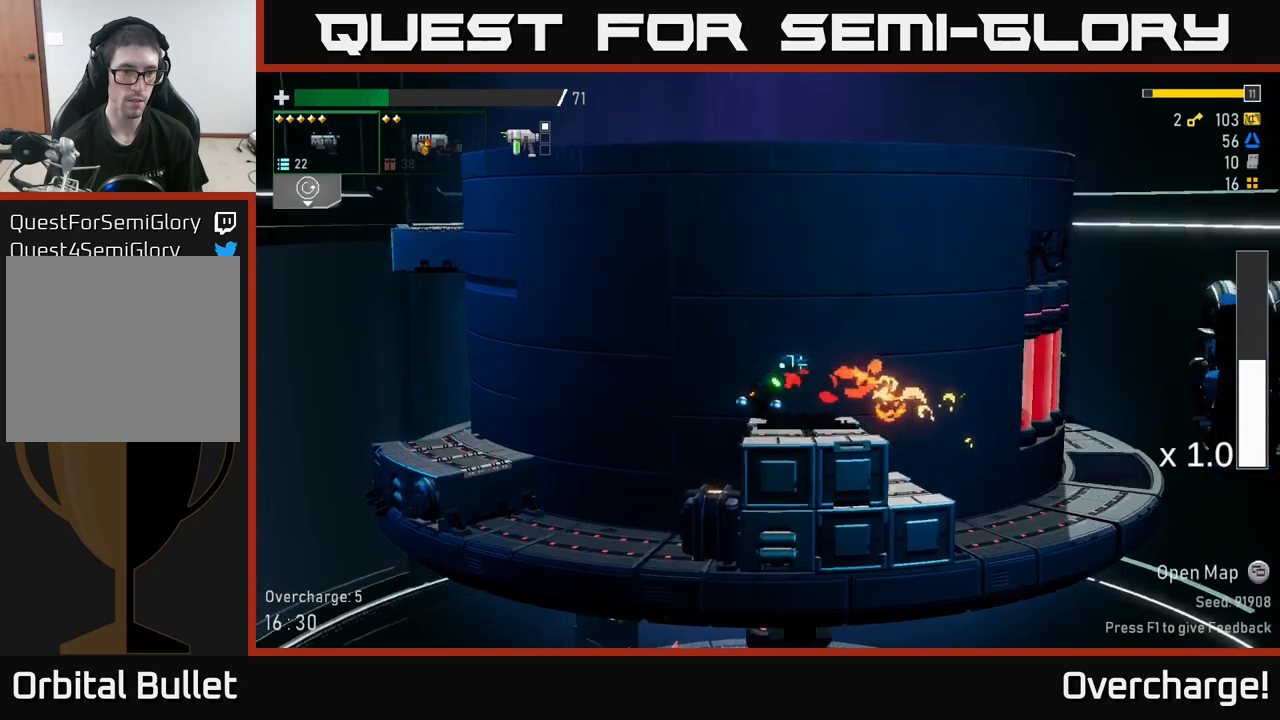
{"buttons": ["A"], "left_stick": "down", "events": [[50, "X", "up"], [350, "A", "down"], [500, "left_stick", "down"]]}
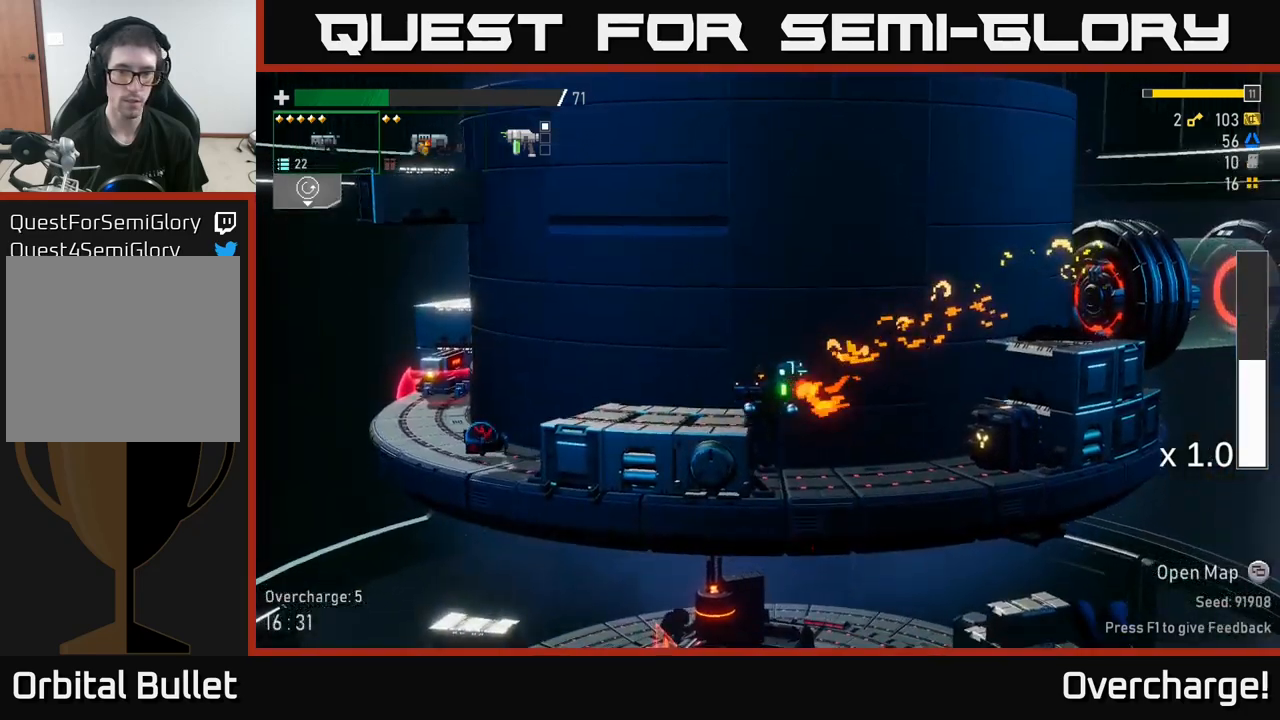
{"buttons": [], "left_stick": "center", "events": [[17, "A", "up"], [334, "left_stick", "center"]]}
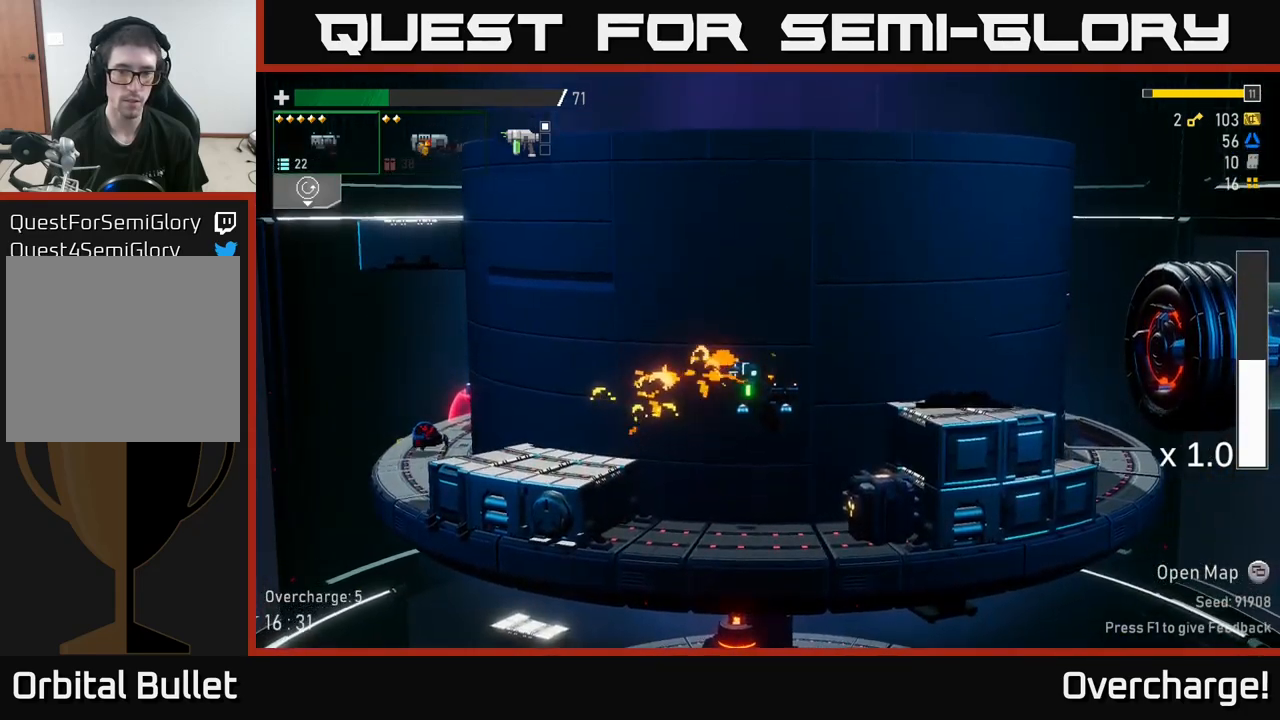
{"buttons": ["R2"], "left_stick": "center", "events": [[250, "R2", "down"], [384, "R2", "up"], [484, "R2", "down"]]}
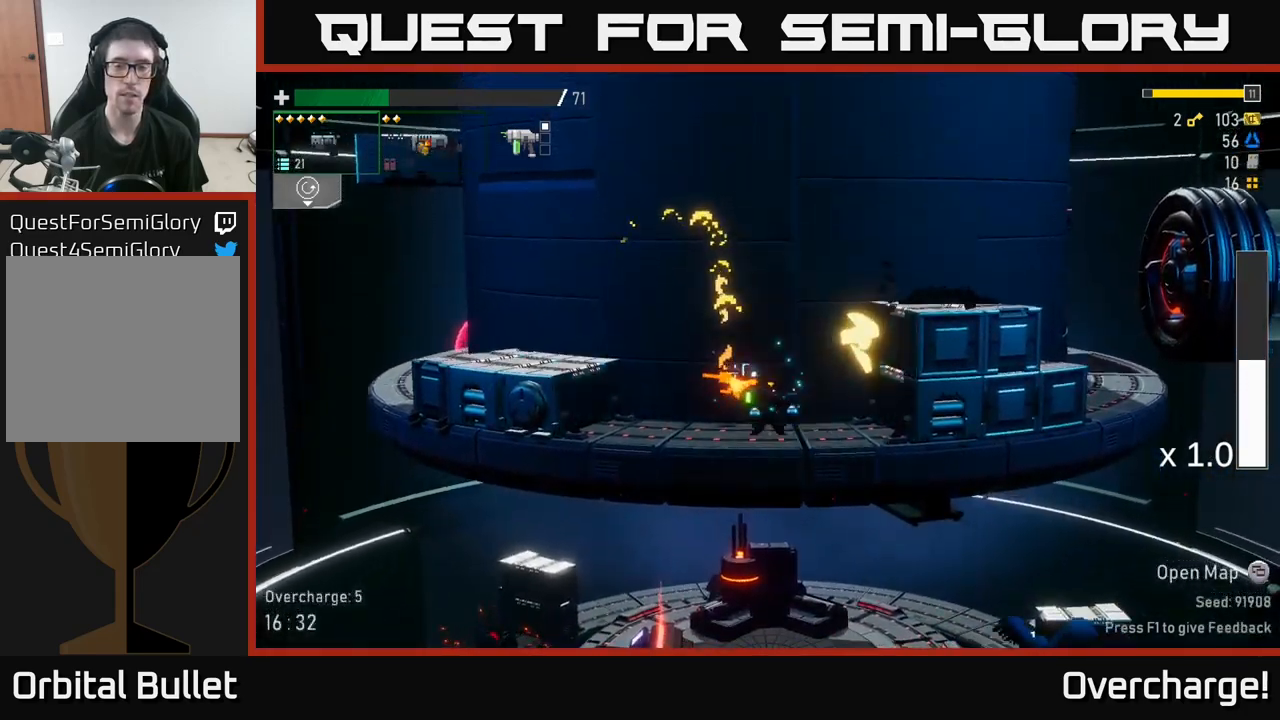
{"buttons": [], "left_stick": "left"}
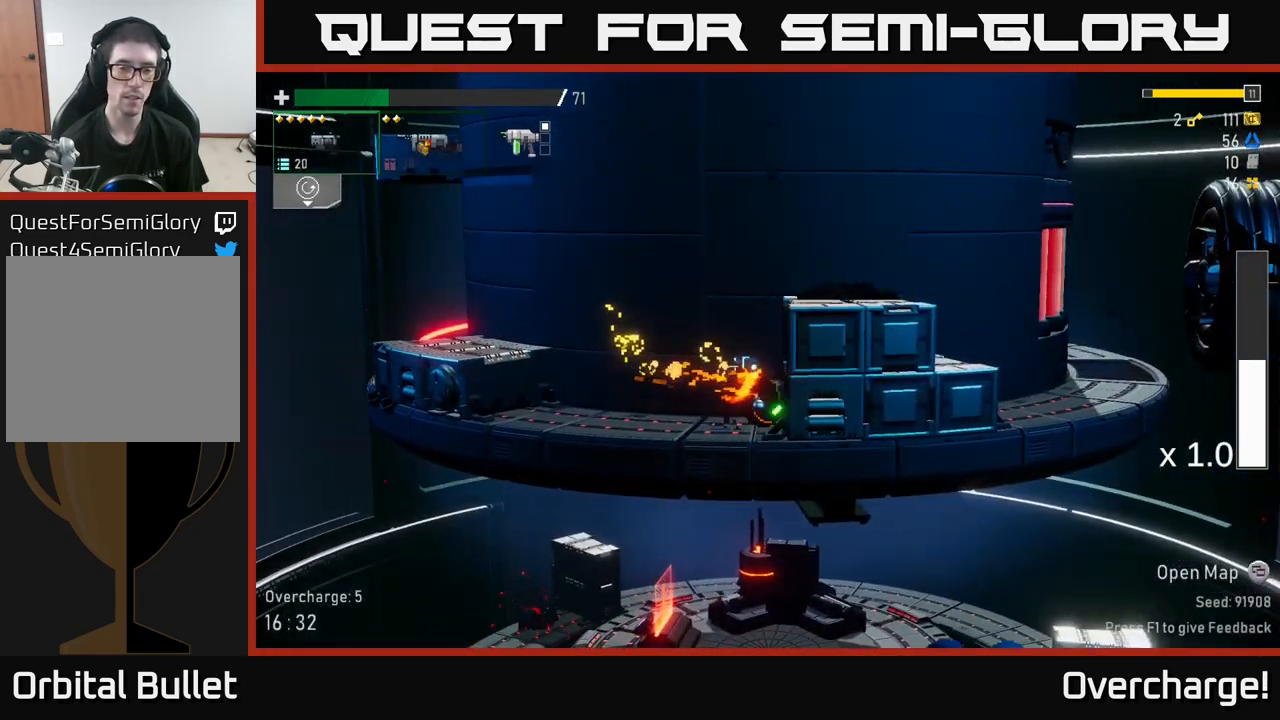
{"buttons": ["A", "X"], "left_stick": "left", "events": [[234, "A", "down"], [484, "X", "down"]]}
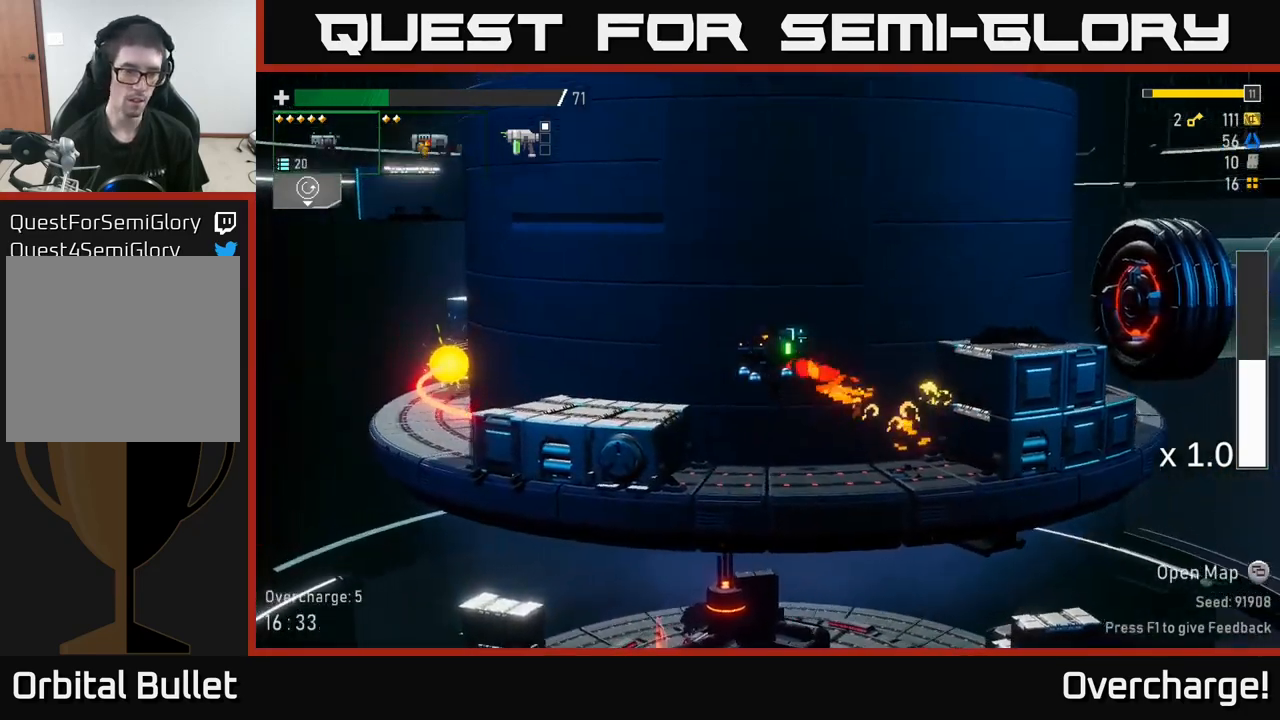
{"buttons": [], "left_stick": "center", "events": [[184, "A", "up"], [200, "X", "up"], [300, "B", "down"], [384, "B", "up"], [384, "left_stick", "center"]]}
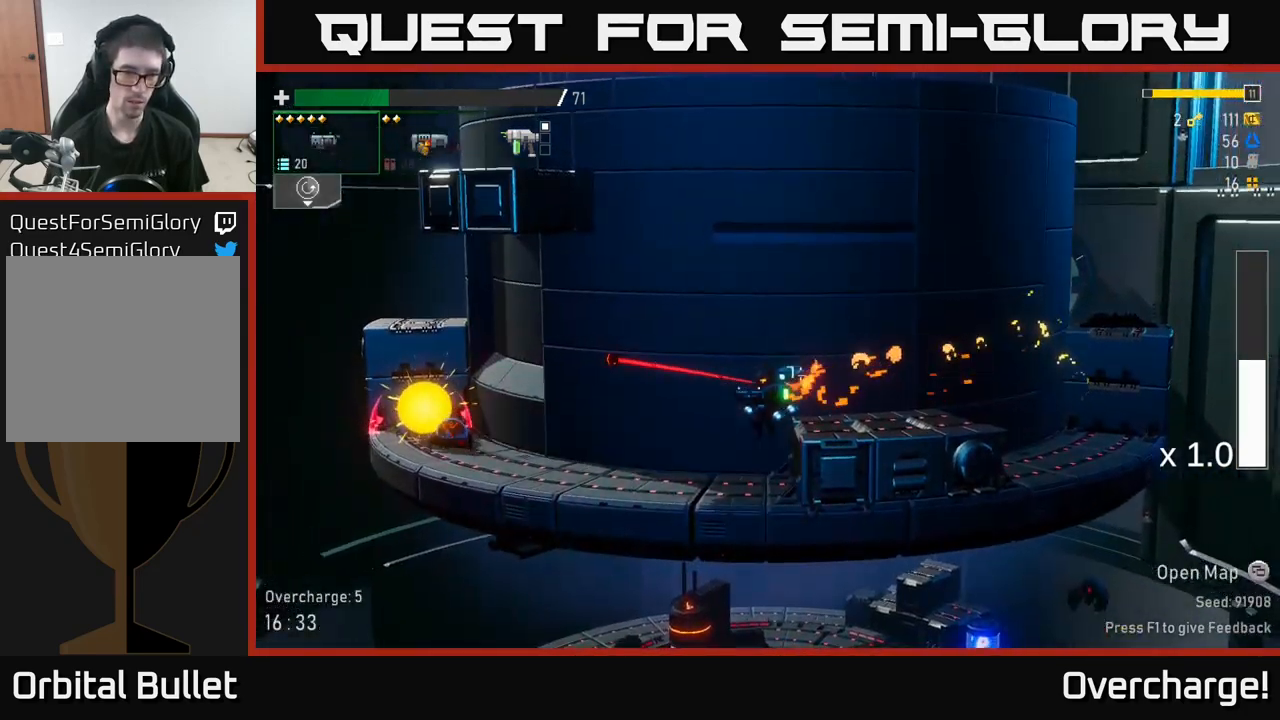
{"buttons": [], "left_stick": "left", "events": [[50, "A", "down"], [250, "A", "up"], [250, "X", "down"], [250, "left_stick", "left"], [400, "X", "up"]]}
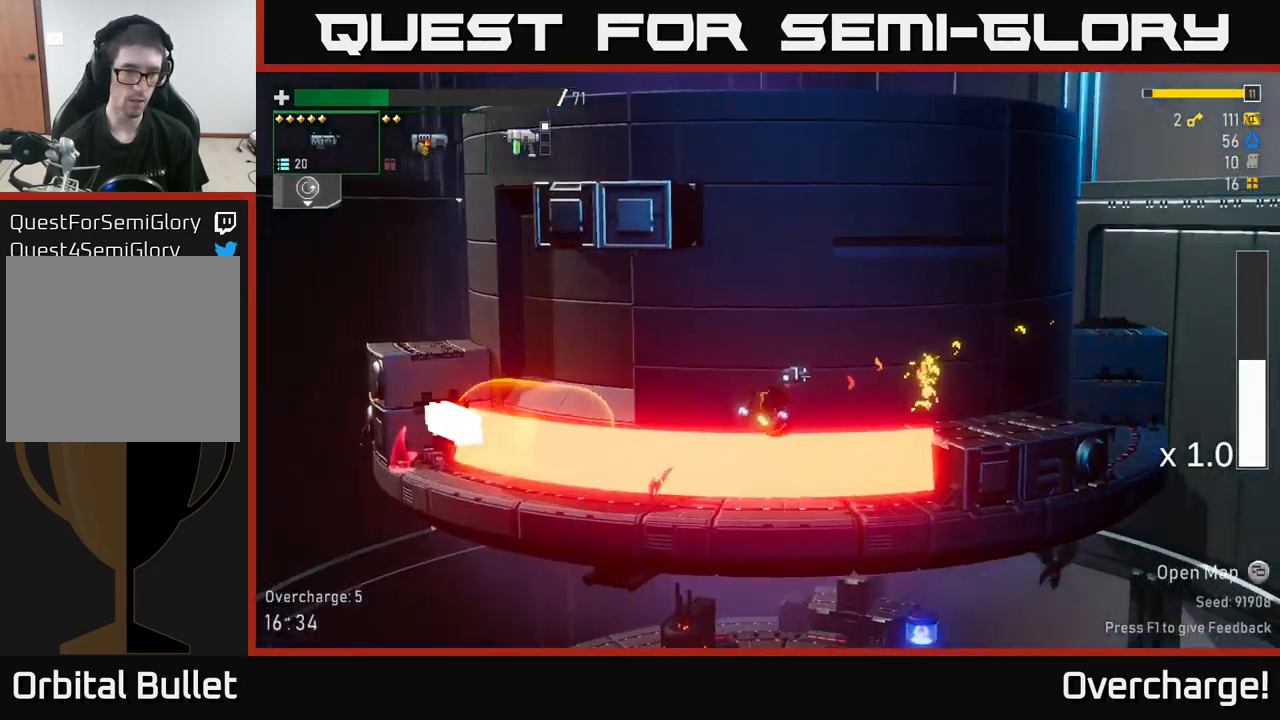
{"buttons": [], "left_stick": "down-left", "events": [[250, "left_stick", "down-left"], [284, "R2", "down"], [417, "R2", "up"]]}
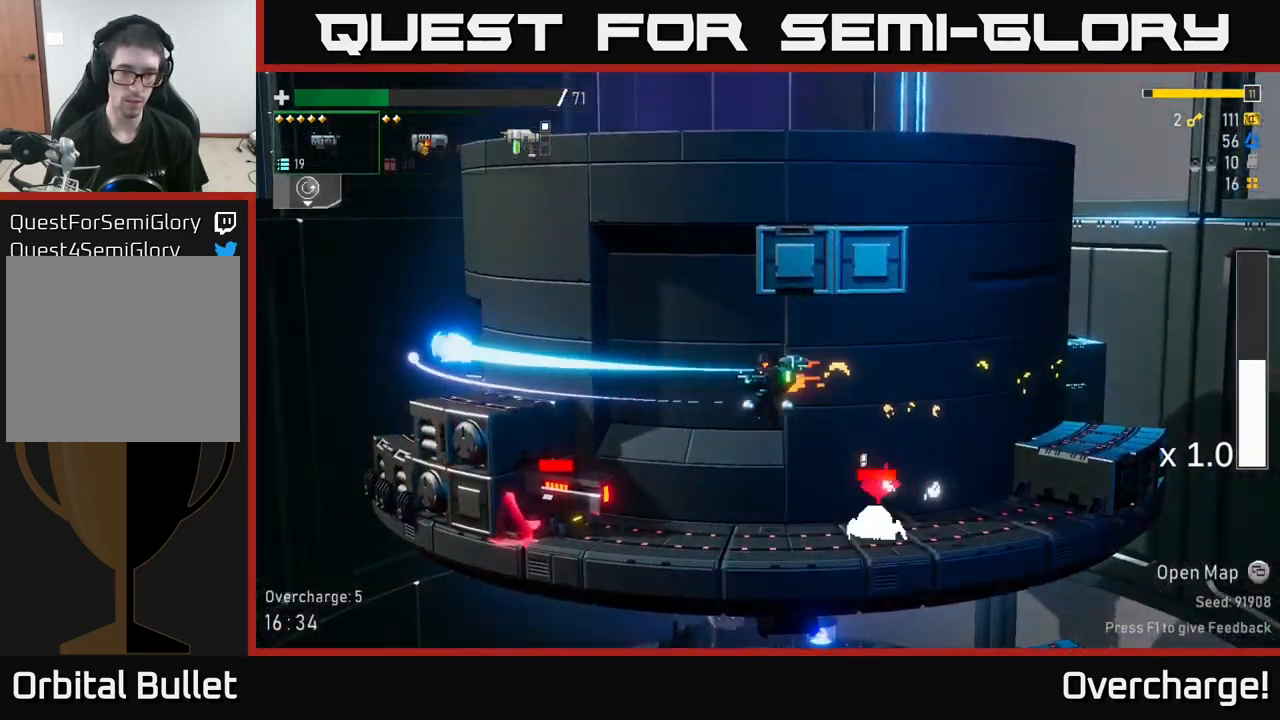
{"buttons": ["R2"], "left_stick": "down-left", "events": [[284, "R2", "down"], [417, "R2", "up"], [500, "R2", "down"]]}
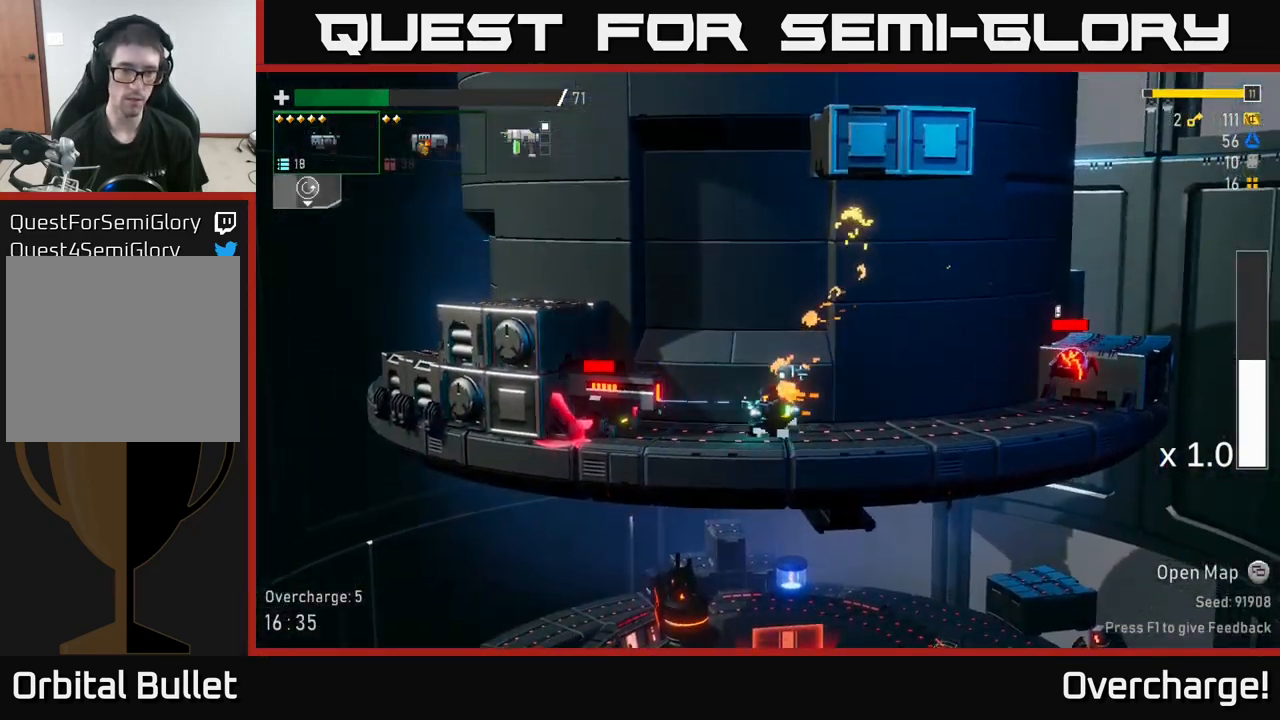
{"buttons": ["R2"], "left_stick": "down", "events": [[134, "R2", "up"], [267, "R2", "down"], [267, "left_stick", "down"], [334, "R2", "up"], [501, "R2", "down"]]}